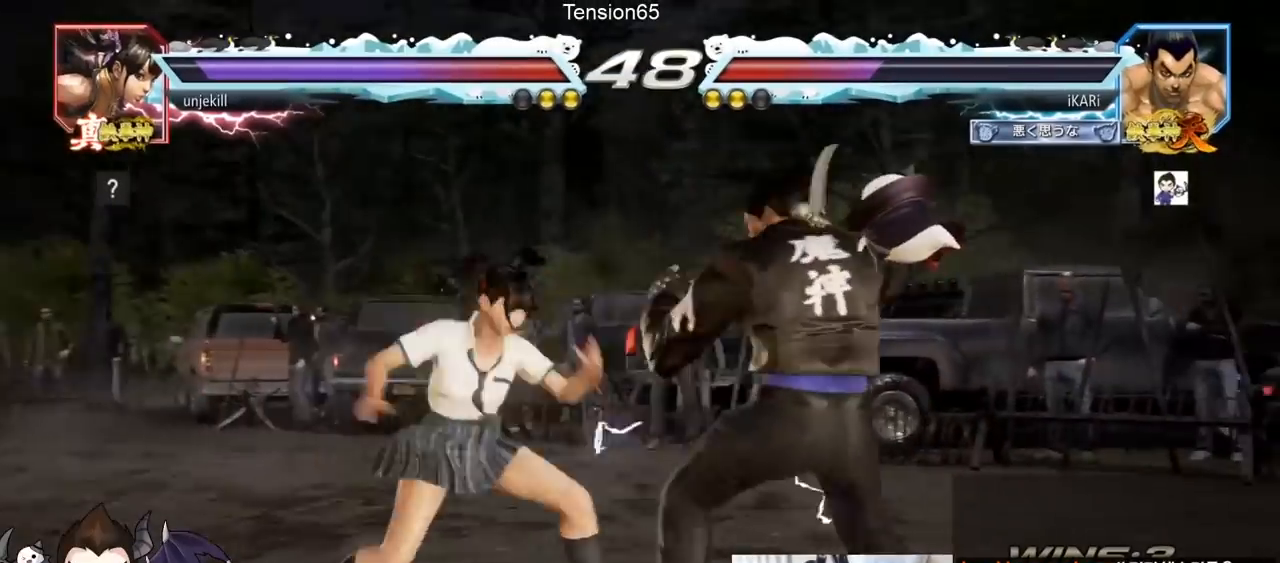
Gameplay with a controller (arcade stick); each line is a JSON object with the inputs held at the frame after it. "events" lists button and stick changes between this image and that frame as [ms after this image, input, new state], when the widget could be followed in between. Not read: L3 R3.
{"buttons": [], "left_stick": "center", "events": [[167, "left_stick", "center"], [267, "left_stick", "right"], [500, "left_stick", "center"]]}
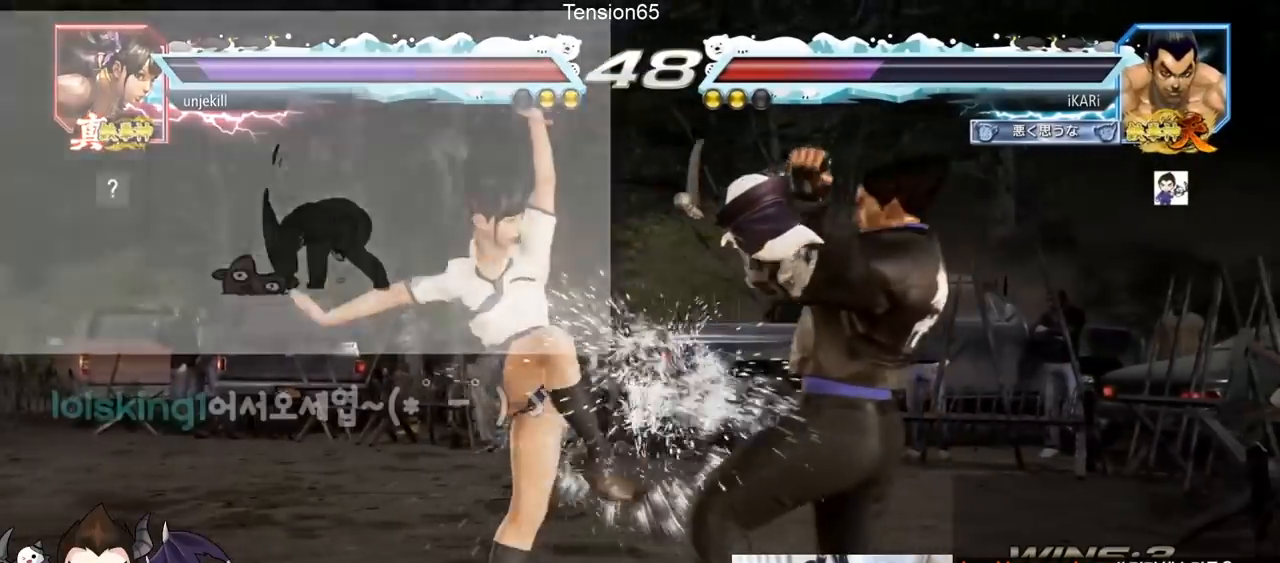
{"buttons": ["TRIANGLE"], "left_stick": "center", "events": [[100, "SQUARE", "down"], [167, "SQUARE", "up"], [233, "SQUARE", "down"], [300, "TRIANGLE", "down"], [333, "SQUARE", "up"], [367, "TRIANGLE", "up"], [400, "TRIANGLE", "down"], [433, "TRIANGLE", "up"], [467, "TRIANGLE", "down"]]}
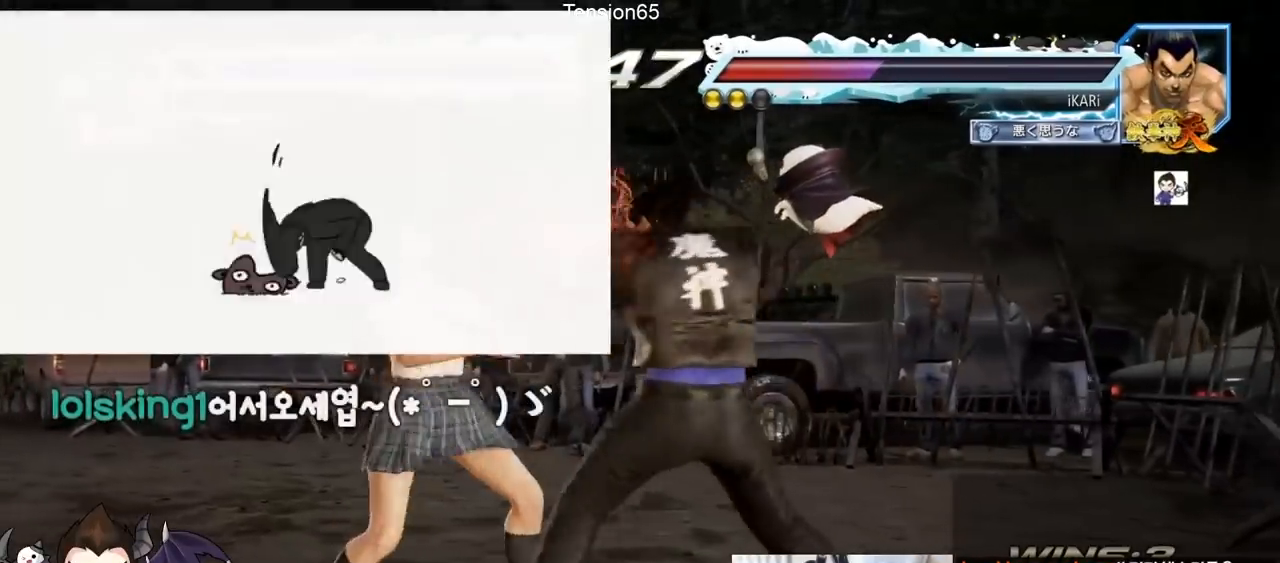
{"buttons": [], "left_stick": "center", "events": [[33, "TRIANGLE", "up"], [67, "TRIANGLE", "down"], [133, "TRIANGLE", "up"], [167, "TRIANGLE", "down"], [233, "TRIANGLE", "up"]]}
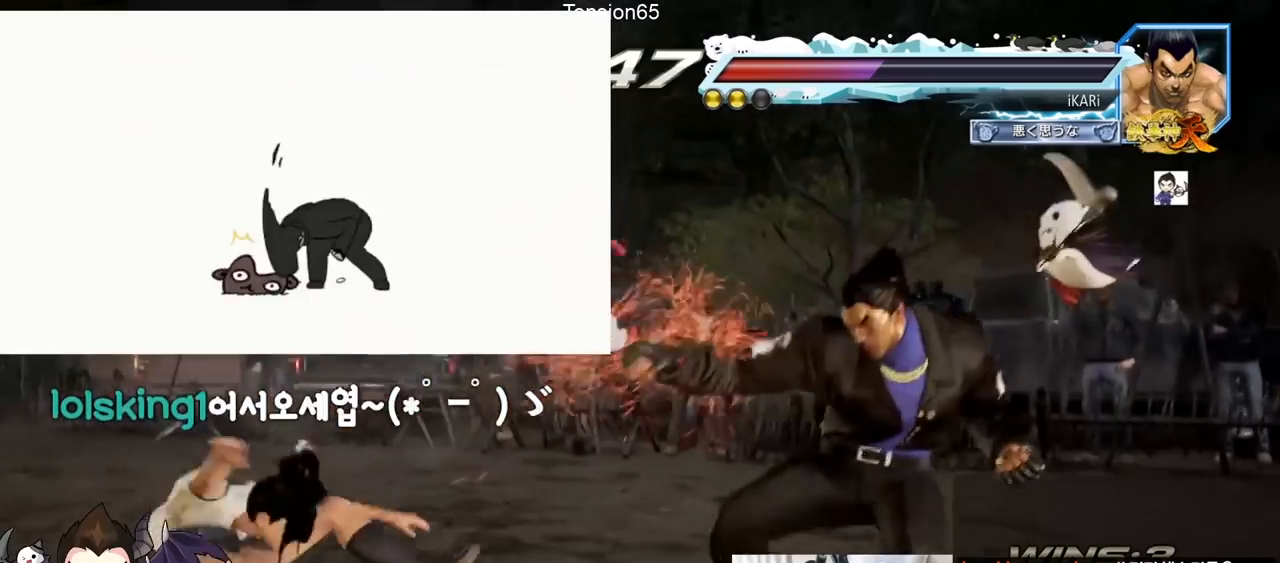
{"buttons": [], "left_stick": "left", "events": [[500, "left_stick", "left"]]}
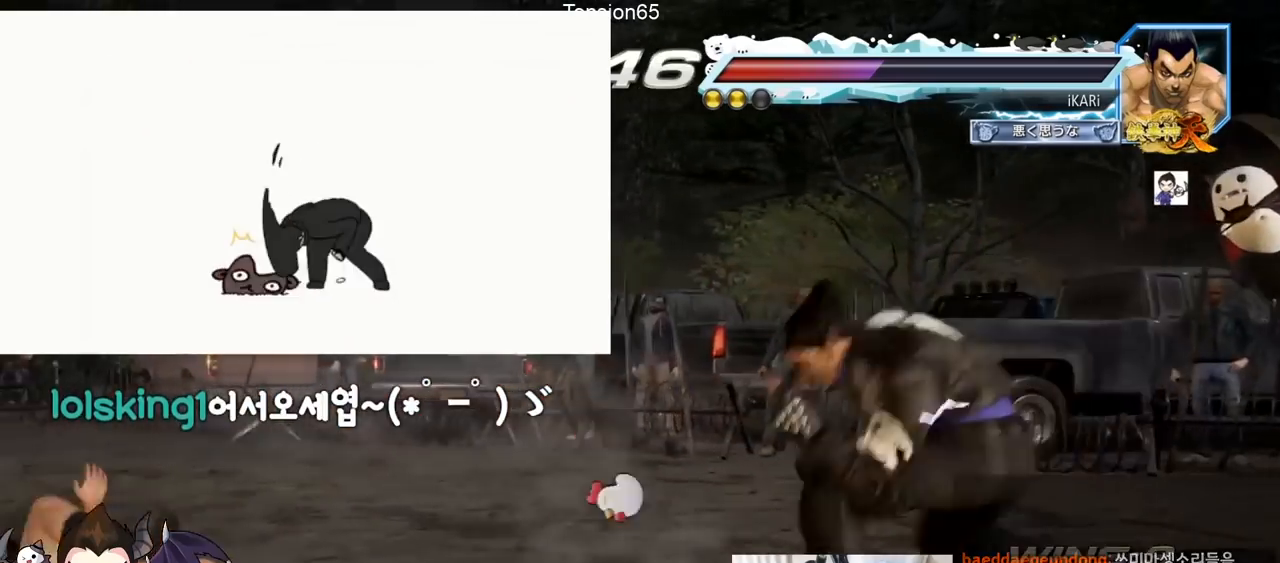
{"buttons": [], "left_stick": "down-left", "events": [[267, "left_stick", "down-left"], [300, "CIRCLE", "down"], [333, "CIRCLE", "up"], [467, "SQUARE", "down"], [500, "SQUARE", "up"]]}
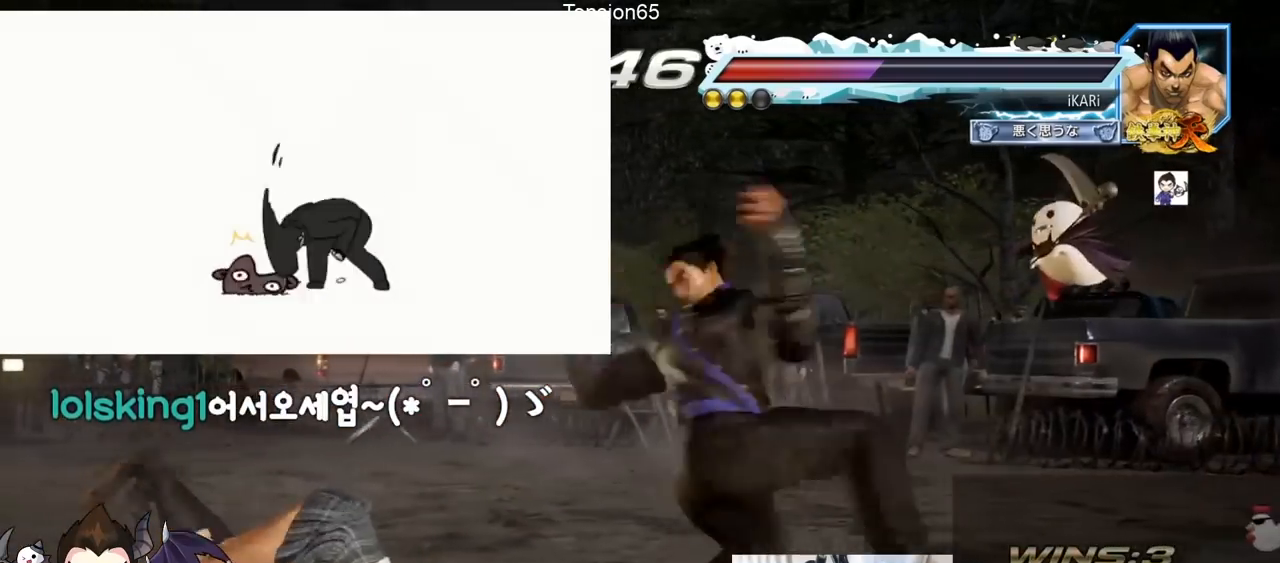
{"buttons": ["TRIANGLE"], "left_stick": "center", "events": [[33, "SQUARE", "down"], [100, "SQUARE", "up"], [167, "SQUARE", "down"], [233, "SQUARE", "up"], [300, "TRIANGLE", "down"], [300, "left_stick", "center"], [333, "TRIANGLE", "up"], [367, "TRIANGLE", "down"], [433, "TRIANGLE", "up"], [467, "TRIANGLE", "down"]]}
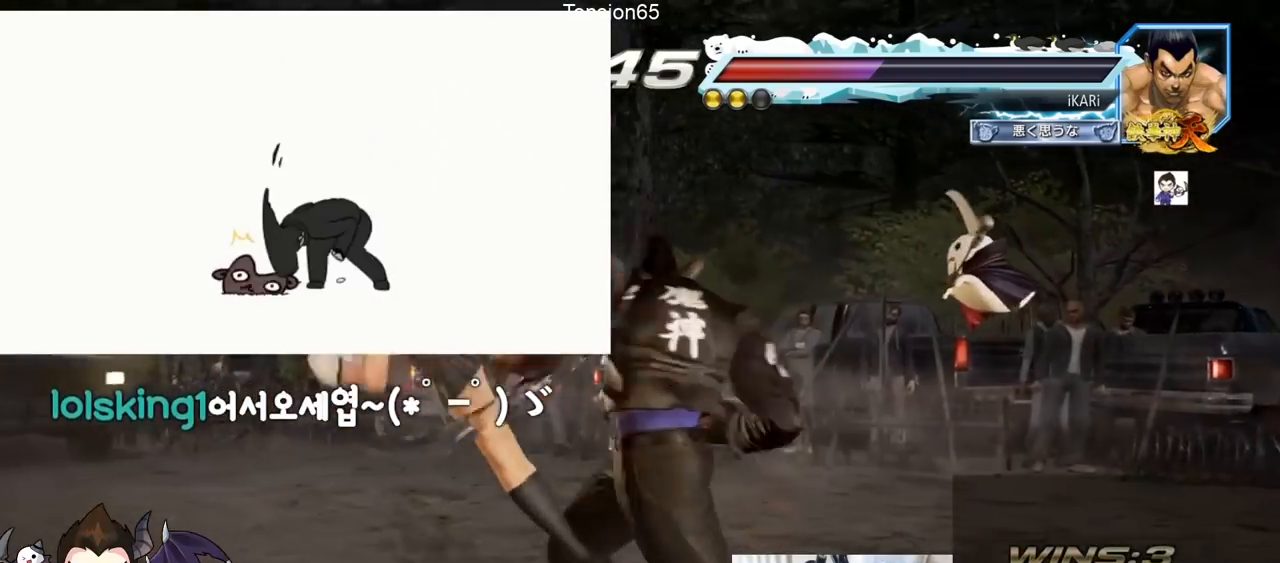
{"buttons": [], "left_stick": "center", "events": [[100, "TRIANGLE", "up"]]}
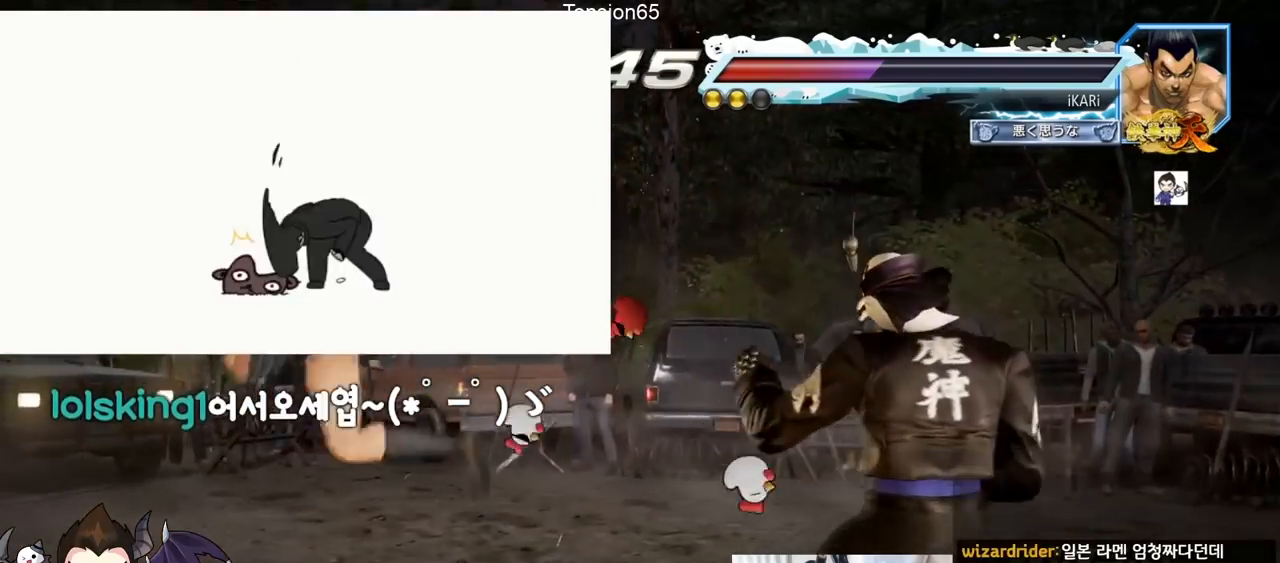
{"buttons": [], "left_stick": "center", "events": [[100, "left_stick", "down-left"], [200, "left_stick", "left"], [333, "CIRCLE", "down"], [400, "CIRCLE", "up"], [433, "TRIANGLE", "down"], [500, "TRIANGLE", "up"], [500, "left_stick", "center"]]}
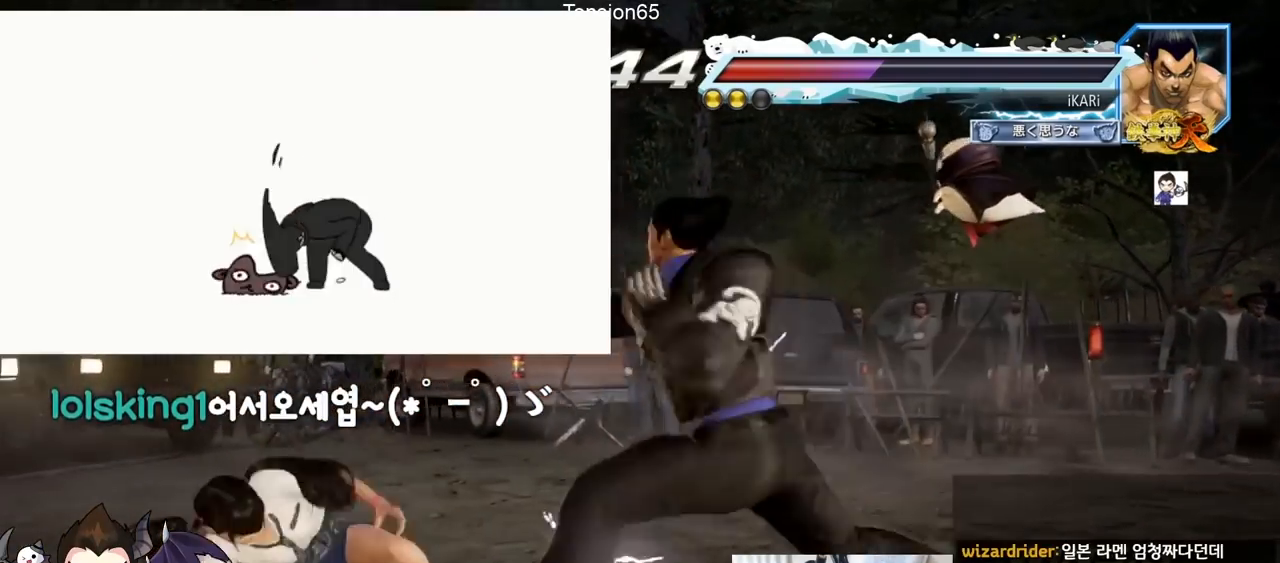
{"buttons": [], "left_stick": "center", "events": []}
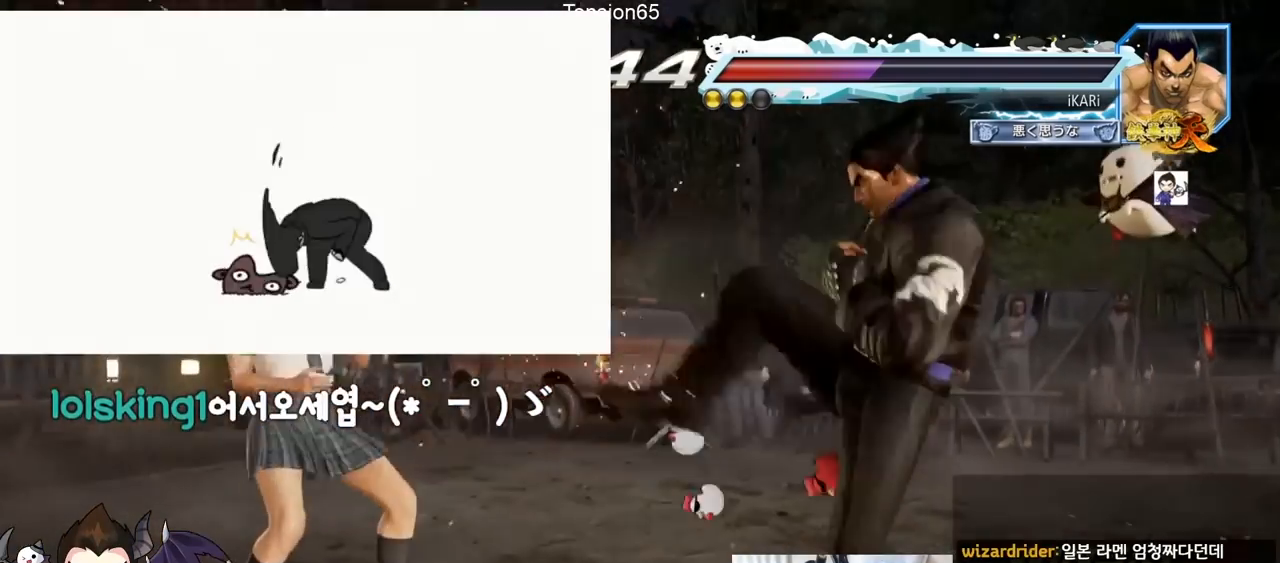
{"buttons": [], "left_stick": "center", "events": [[200, "left_stick", "left"], [300, "TRIANGLE", "down"], [300, "left_stick", "down-left"], [367, "TRIANGLE", "up"], [367, "left_stick", "center"]]}
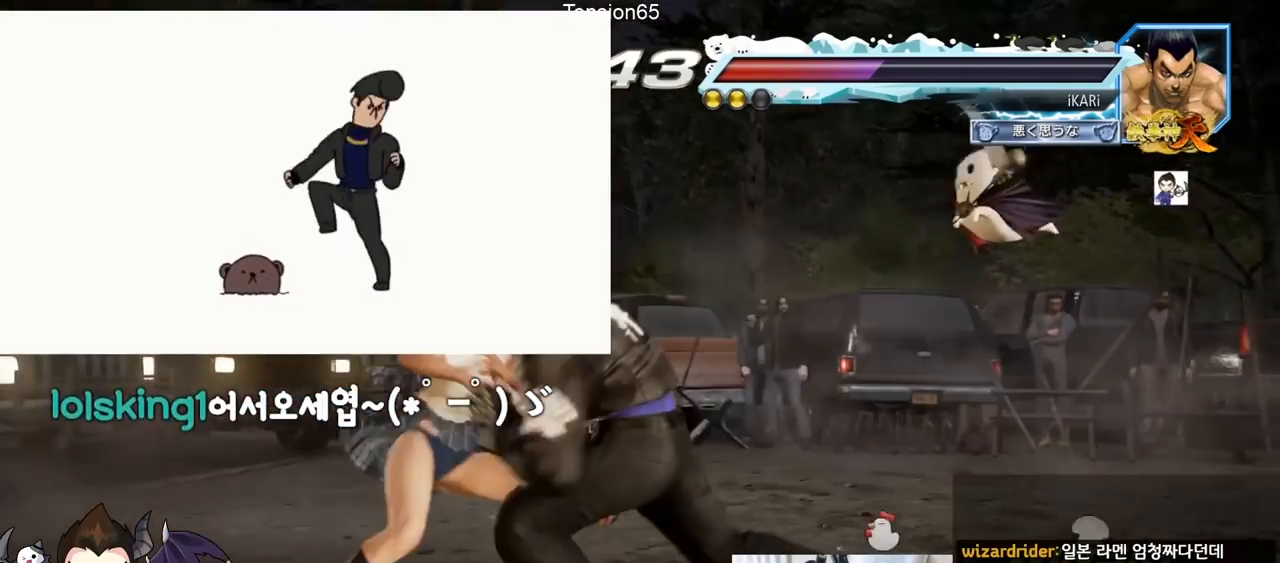
{"buttons": [], "left_stick": "center", "events": []}
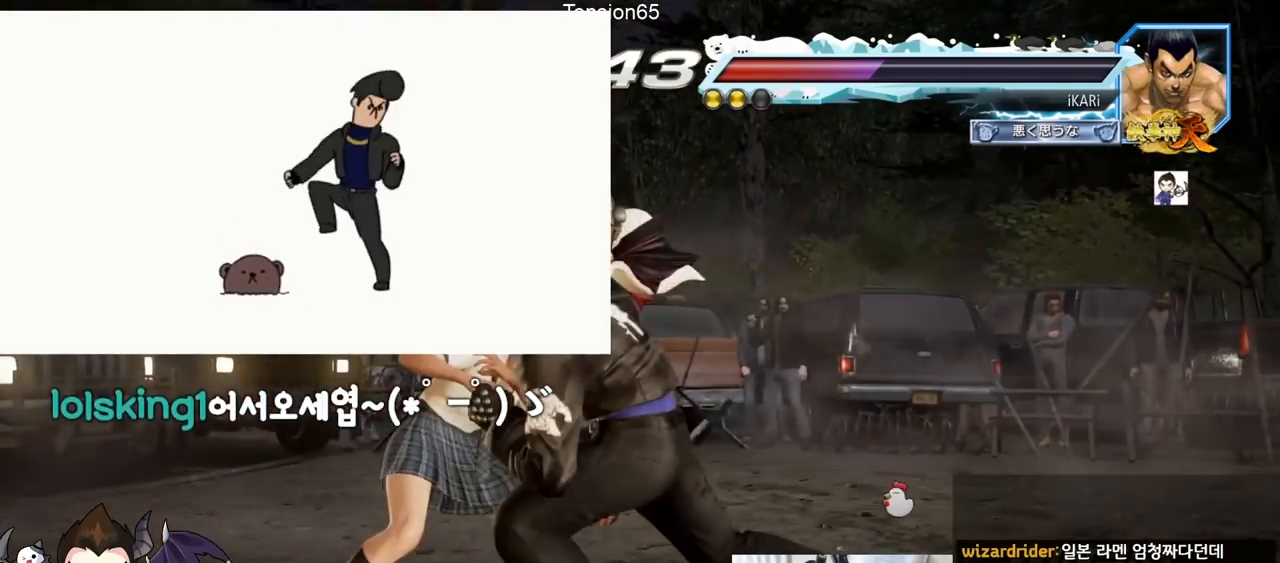
{"buttons": [], "left_stick": "left", "events": [[433, "left_stick", "left"]]}
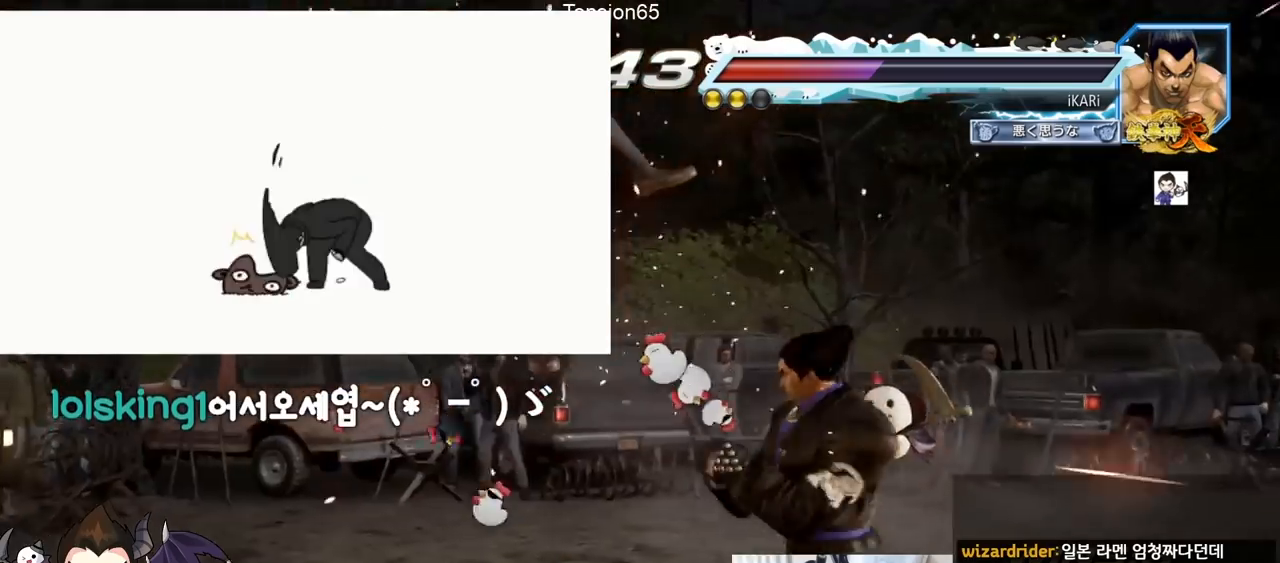
{"buttons": [], "left_stick": "down-left", "events": [[100, "left_stick", "down-left"], [133, "SQUARE", "down"], [167, "SQUARE", "up"], [233, "CIRCLE", "down"], [333, "CIRCLE", "up"], [367, "TRIANGLE", "down"], [433, "TRIANGLE", "up"], [467, "TRIANGLE", "down"], [500, "TRIANGLE", "up"]]}
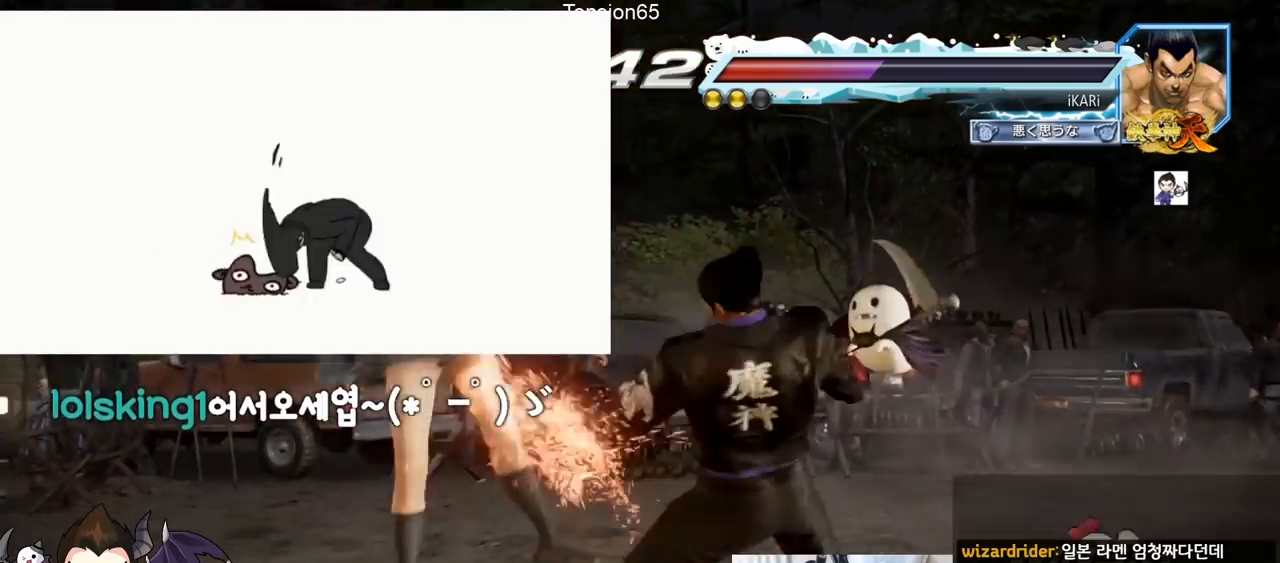
{"buttons": [], "left_stick": "center", "events": [[67, "TRIANGLE", "down"], [100, "TRIANGLE", "up"], [167, "TRIANGLE", "down"], [167, "left_stick", "center"], [233, "TRIANGLE", "up"]]}
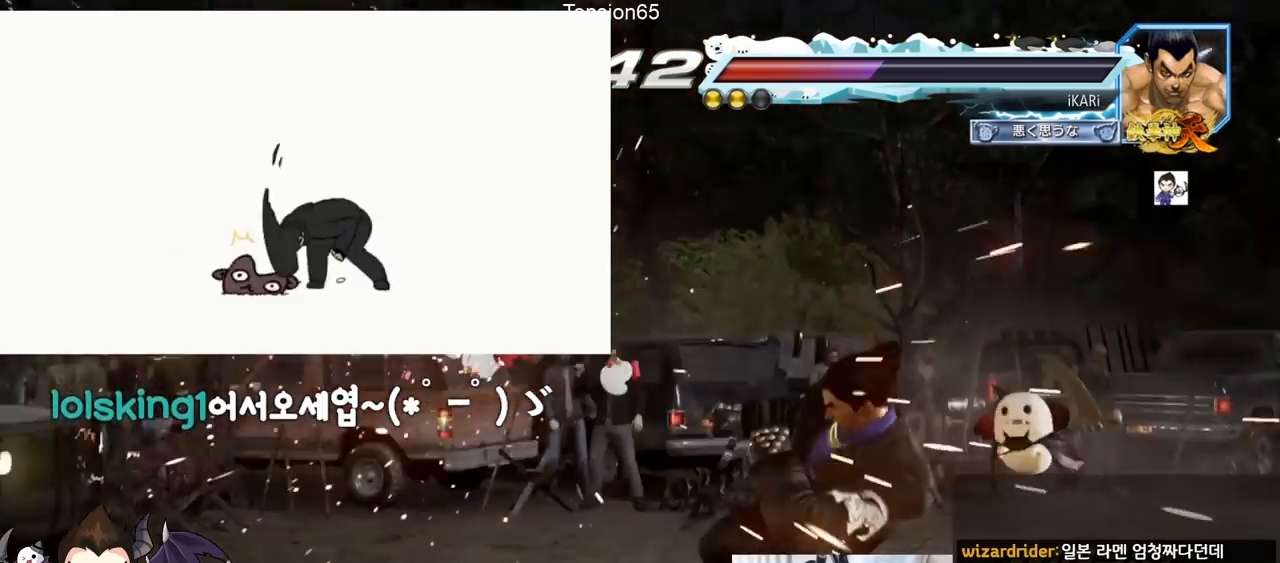
{"buttons": ["CROSS"], "left_stick": "right", "events": [[267, "left_stick", "down-left"], [367, "left_stick", "left"], [433, "left_stick", "center"], [500, "CROSS", "down"], [500, "left_stick", "right"]]}
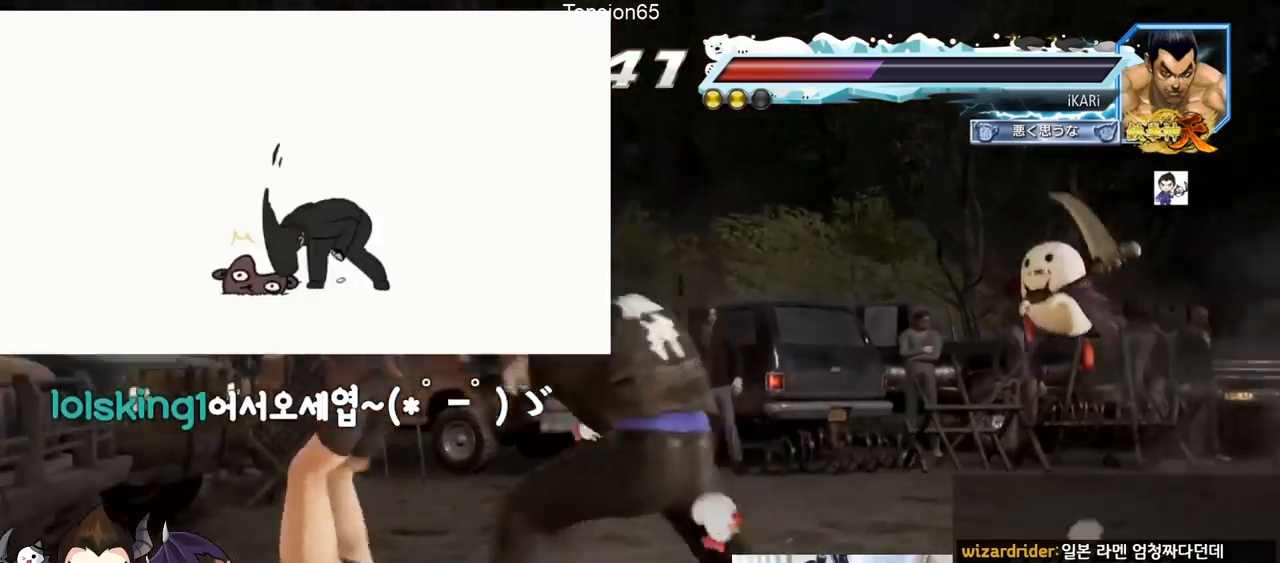
{"buttons": [], "left_stick": "center", "events": [[33, "CROSS", "up"], [67, "SQUARE", "down"], [100, "SQUARE", "up"], [167, "left_stick", "center"]]}